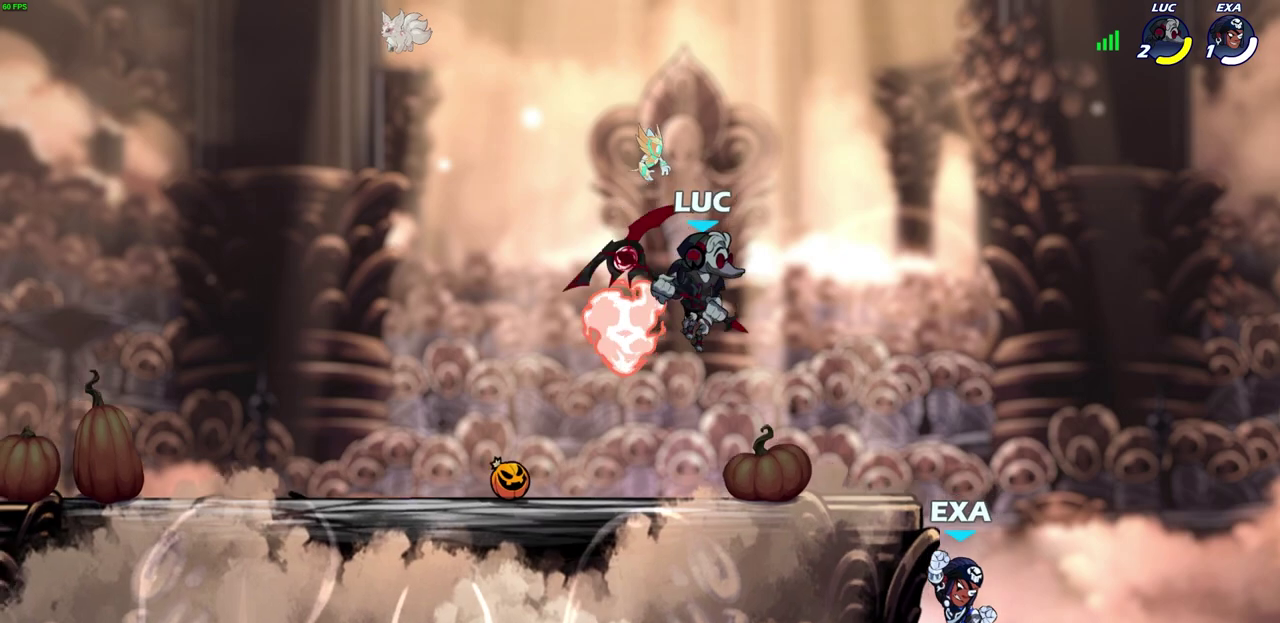
Gameplay with a controller (PlayStation layout); each line is a JSON object with the inputs held at the frame after it (dt_ms = milliseconds from this image to that frame). "events" lists button and stick changes between this image and that frame as [ms after this image, input, new state], when the widget could be followed in between.
{"dt_ms": 800, "buttons": [], "left_stick": "center", "right_stick": "center"}
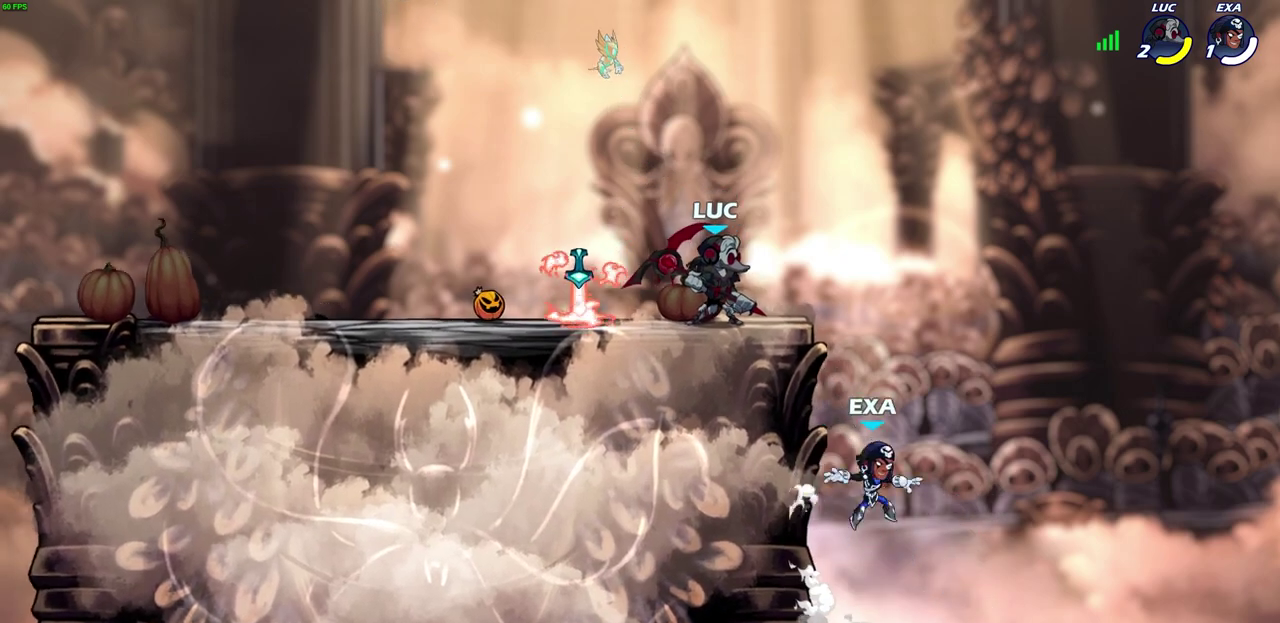
{"dt_ms": 300, "buttons": [], "left_stick": "center", "right_stick": "center", "events": []}
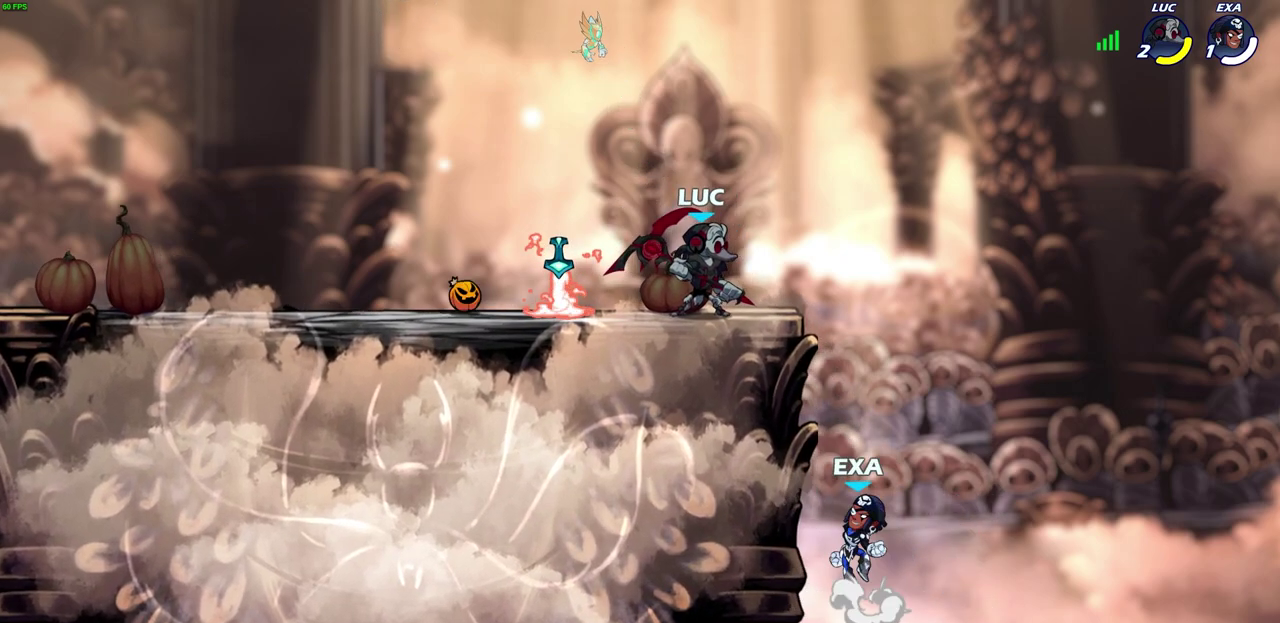
{"dt_ms": 500, "buttons": [], "left_stick": "center", "right_stick": "center", "events": [[167, "left_stick", "down"], [183, "CIRCLE", "down"], [267, "CIRCLE", "up"], [267, "left_stick", "center"]]}
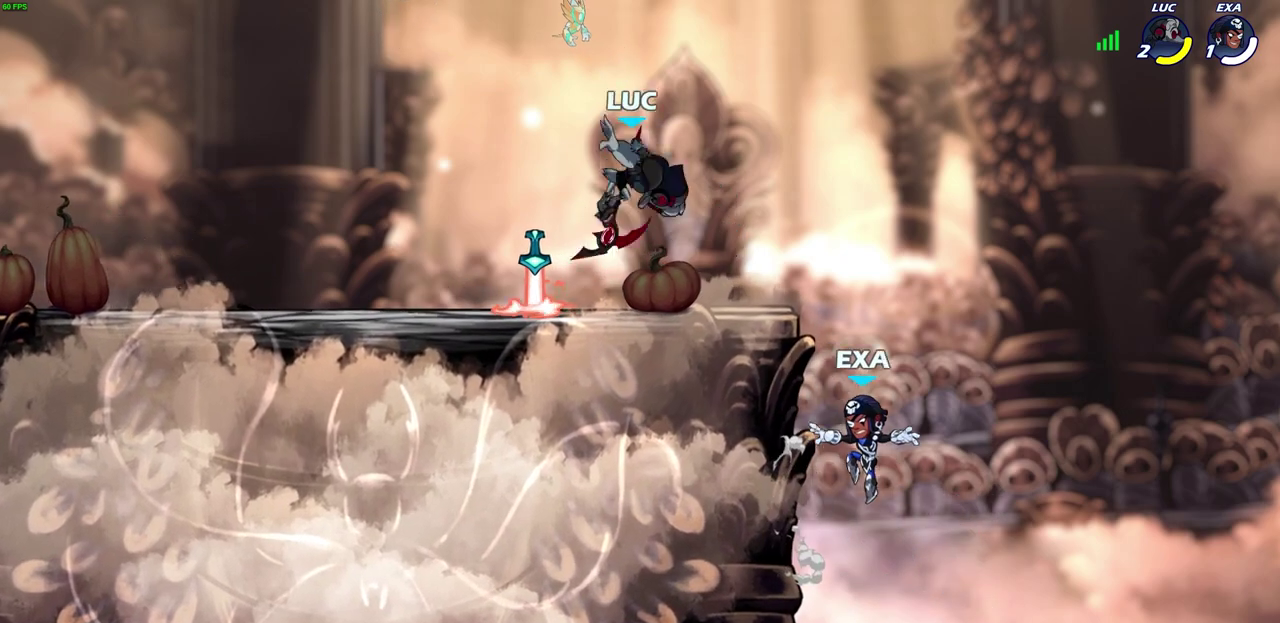
{"dt_ms": 500, "buttons": [], "left_stick": "right", "right_stick": "center", "events": [[433, "left_stick", "right"]]}
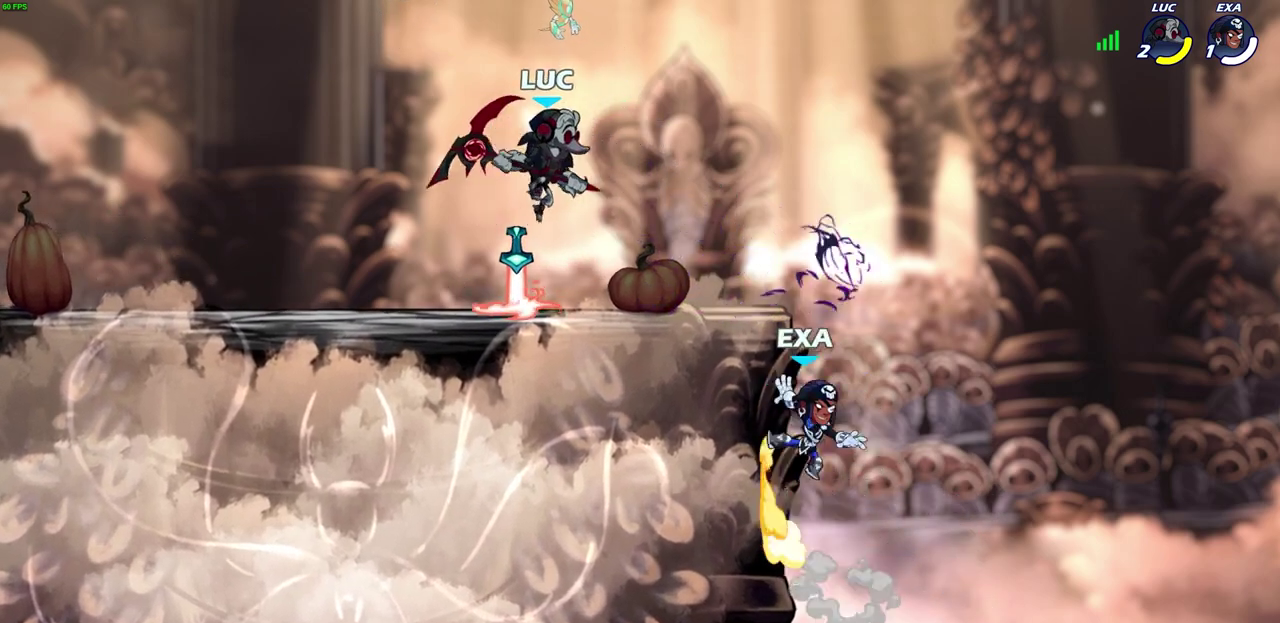
{"dt_ms": 300, "buttons": [], "left_stick": "right", "right_stick": "center", "events": [[117, "SQUARE", "down"], [233, "SQUARE", "up"]]}
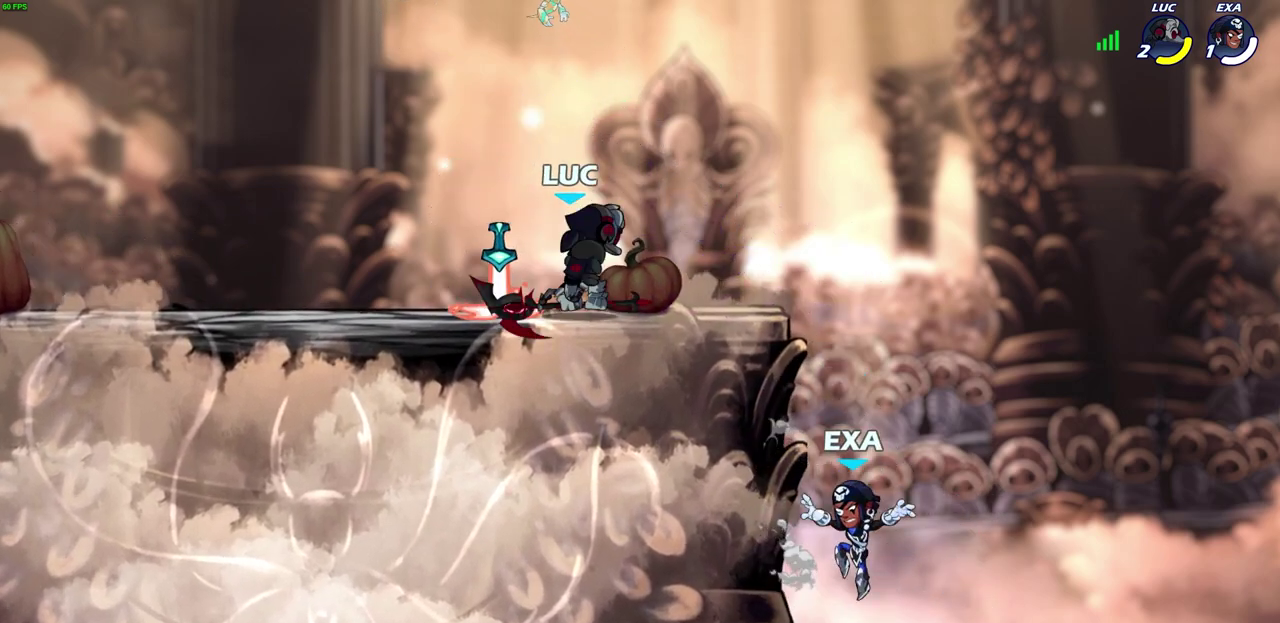
{"dt_ms": 800, "buttons": [], "left_stick": "center", "right_stick": "center", "events": [[67, "left_stick", "up-left"], [133, "left_stick", "left"], [367, "left_stick", "right"], [617, "left_stick", "center"]]}
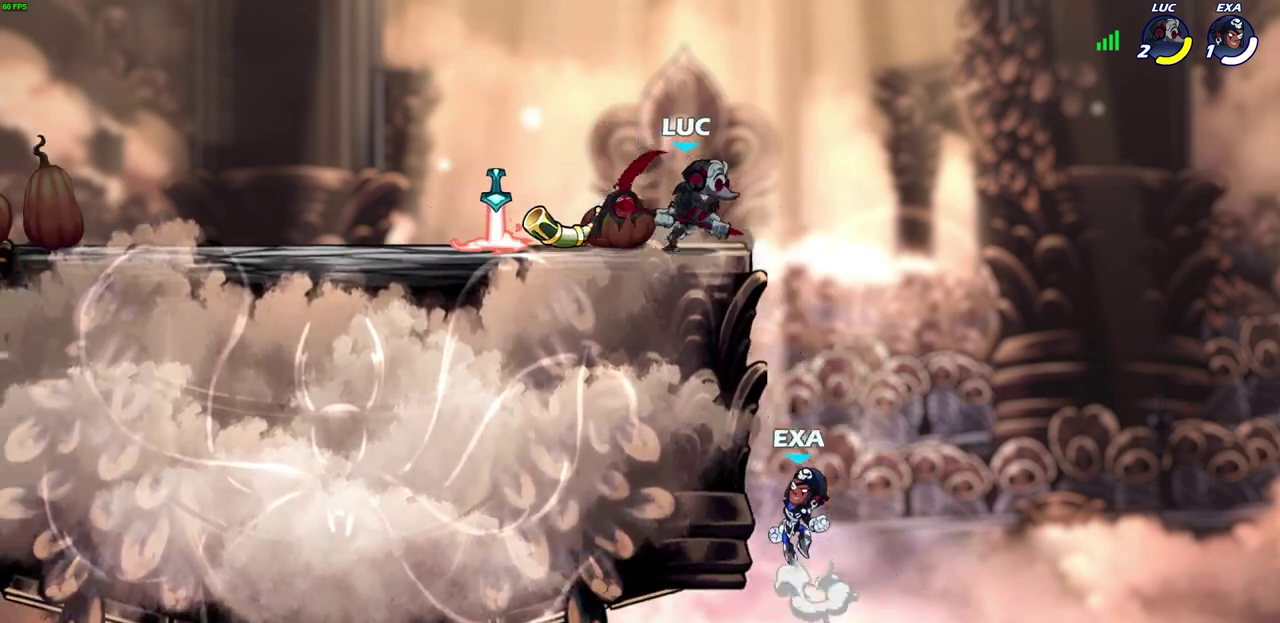
{"dt_ms": 600, "buttons": [], "left_stick": "down-right", "right_stick": "center", "events": [[67, "left_stick", "left"], [217, "left_stick", "right"], [300, "left_stick", "left"], [417, "left_stick", "right"], [483, "left_stick", "left"], [567, "left_stick", "down-right"]]}
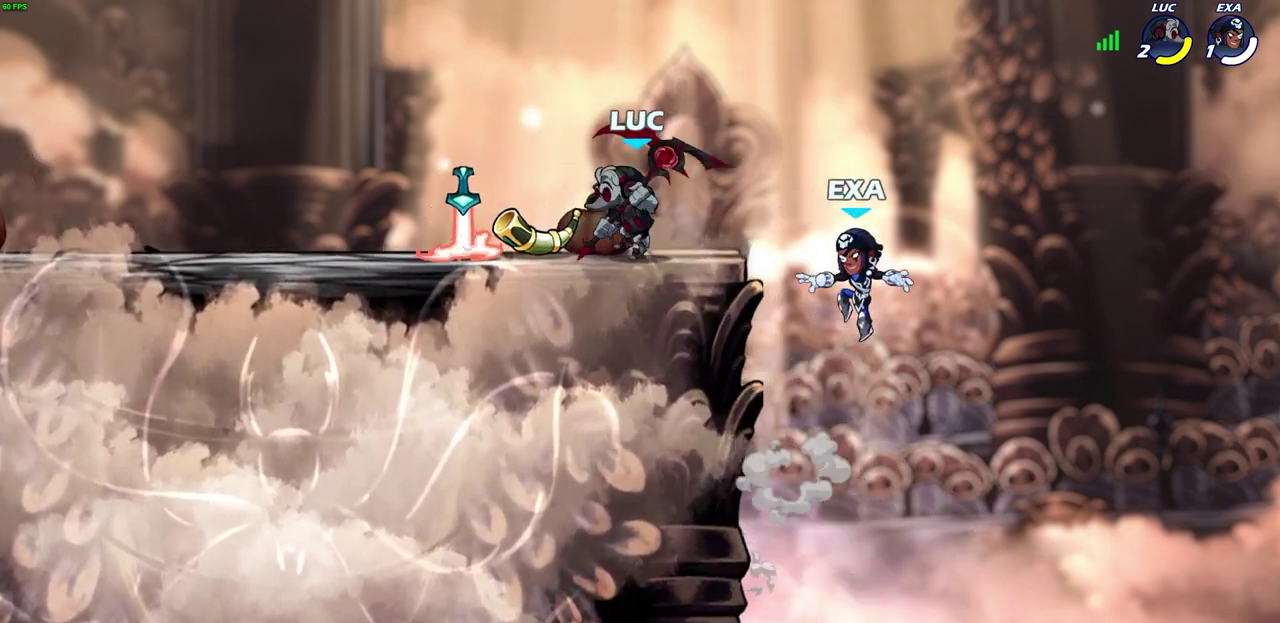
{"dt_ms": 300, "buttons": [], "left_stick": "center", "right_stick": "center", "events": [[17, "left_stick", "down-left"], [117, "left_stick", "center"], [133, "SQUARE", "down"], [200, "SQUARE", "up"]]}
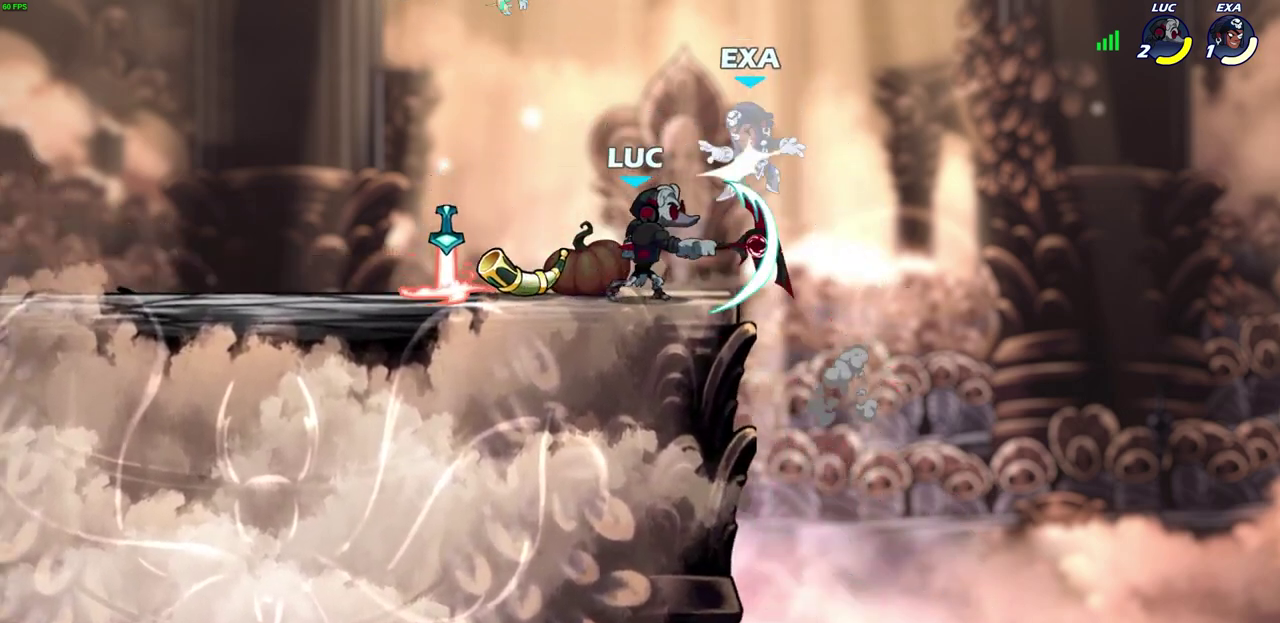
{"dt_ms": 400, "buttons": [], "left_stick": "left", "right_stick": "center", "events": [[200, "CROSS", "down"], [267, "CROSS", "up"], [333, "left_stick", "left"]]}
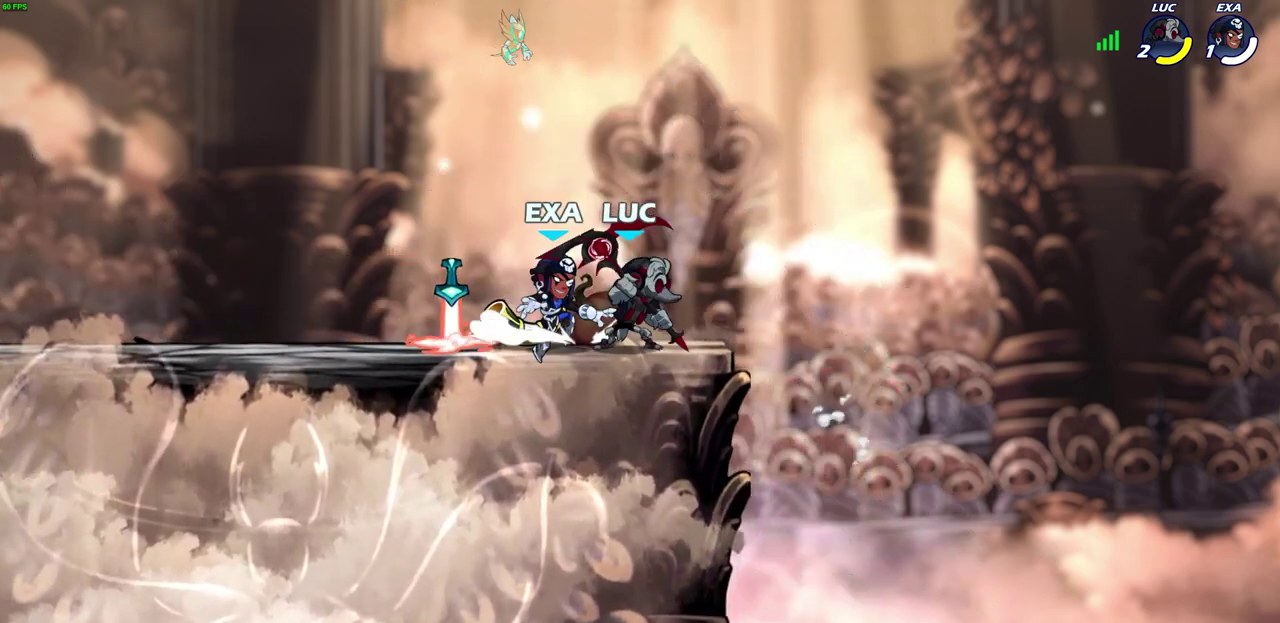
{"dt_ms": 700, "buttons": [], "left_stick": "center", "right_stick": "center", "events": [[433, "left_stick", "center"]]}
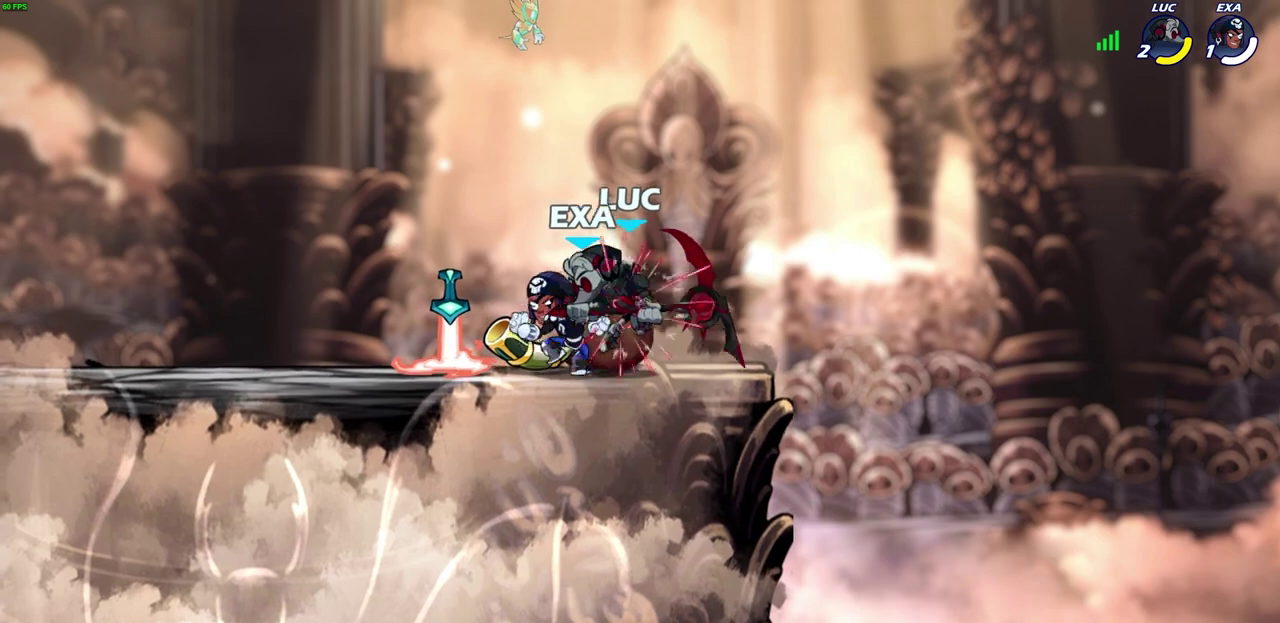
{"dt_ms": 600, "buttons": [], "left_stick": "left", "right_stick": "center"}
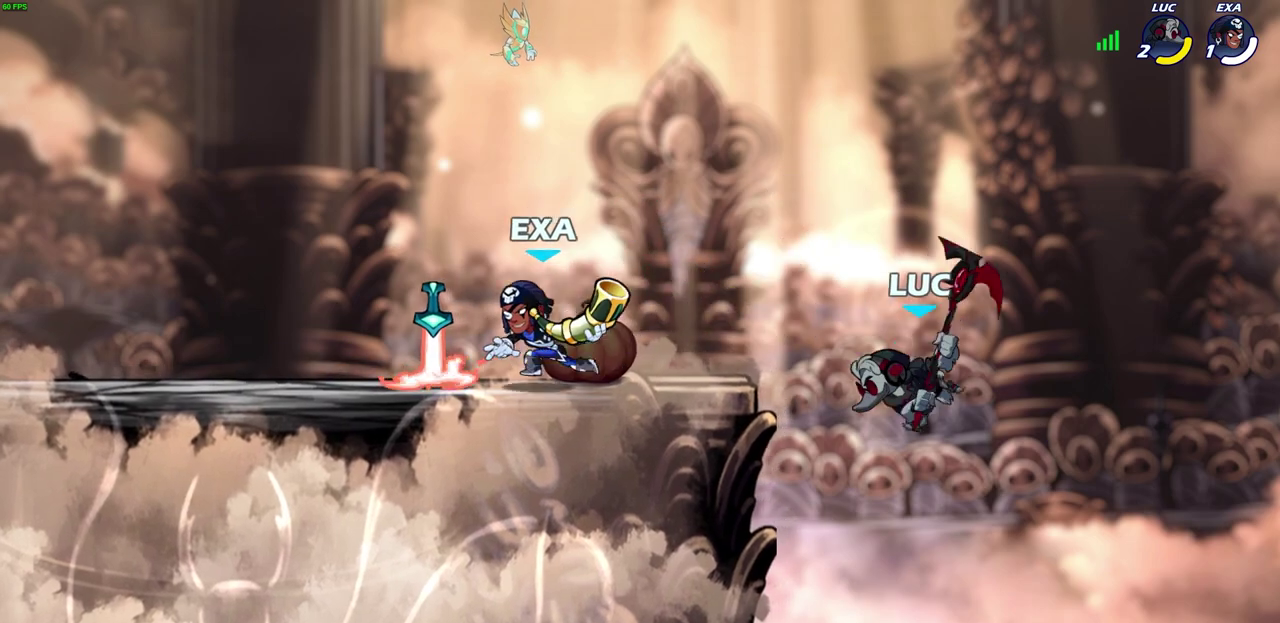
{"dt_ms": 300, "buttons": [], "left_stick": "left", "right_stick": "center", "events": []}
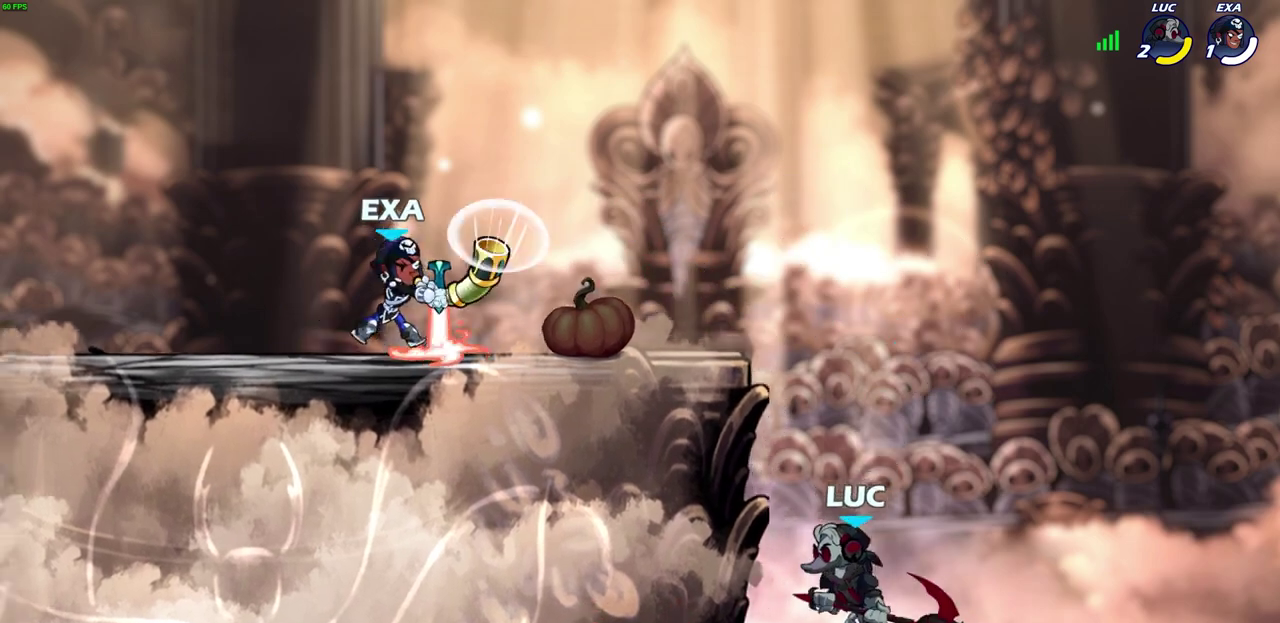
{"dt_ms": 400, "buttons": [], "left_stick": "left", "right_stick": "center", "events": [[33, "left_stick", "center"], [133, "CROSS", "down"], [167, "left_stick", "up-left"], [267, "CROSS", "up"], [333, "left_stick", "left"]]}
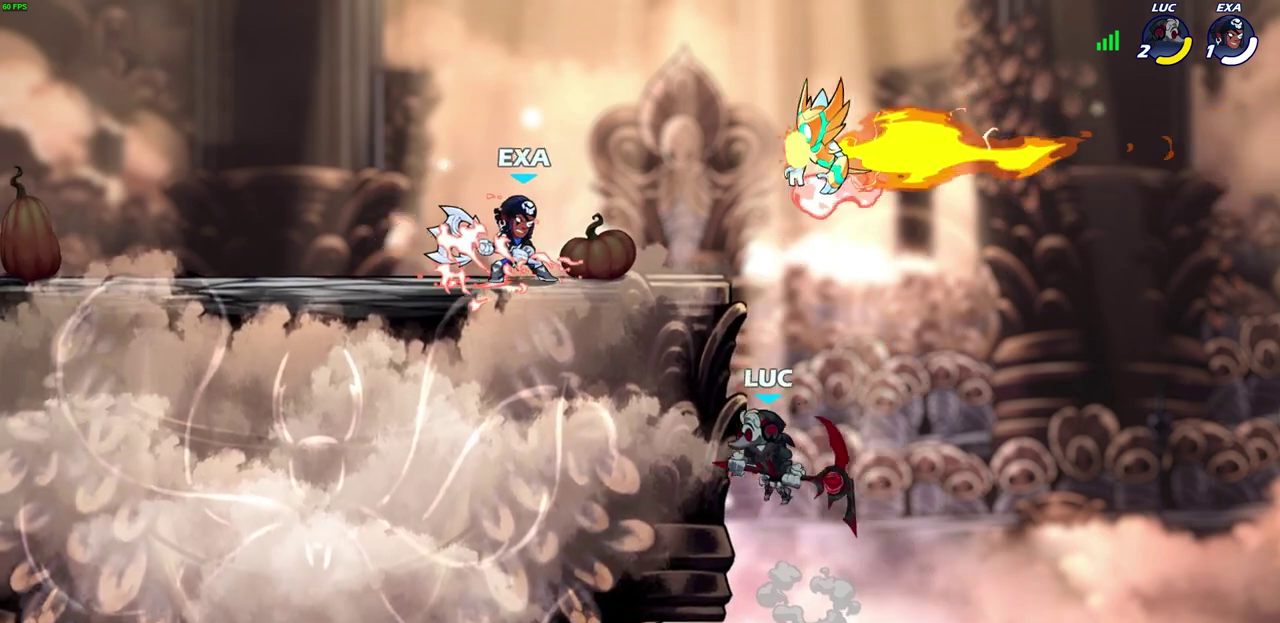
{"dt_ms": 600, "buttons": [], "left_stick": "up-right", "right_stick": "center", "events": [[300, "left_stick", "up-left"], [317, "CROSS", "down"], [367, "SQUARE", "down"], [417, "CROSS", "up"], [483, "SQUARE", "up"], [483, "left_stick", "up"], [533, "left_stick", "up-right"]]}
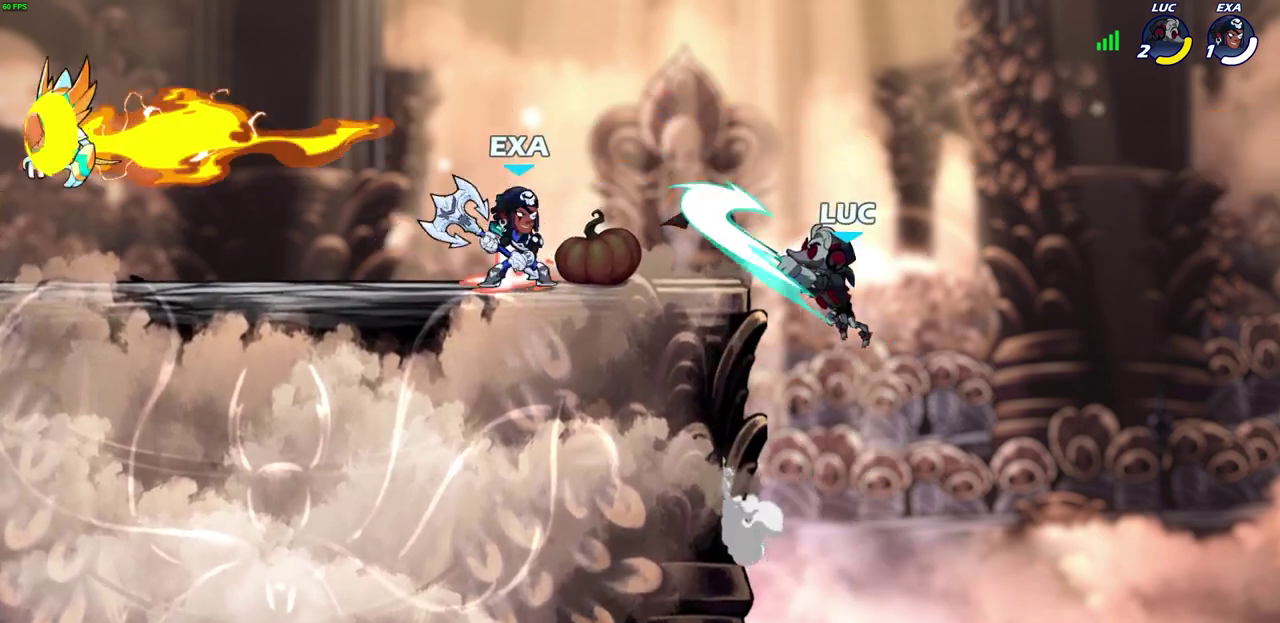
{"dt_ms": 700, "buttons": [], "left_stick": "center", "right_stick": "center", "events": [[50, "left_stick", "right"], [200, "left_stick", "up-left"], [267, "left_stick", "left"], [317, "CROSS", "down"], [400, "CIRCLE", "down"], [433, "CROSS", "up"], [533, "CIRCLE", "up"], [567, "left_stick", "center"]]}
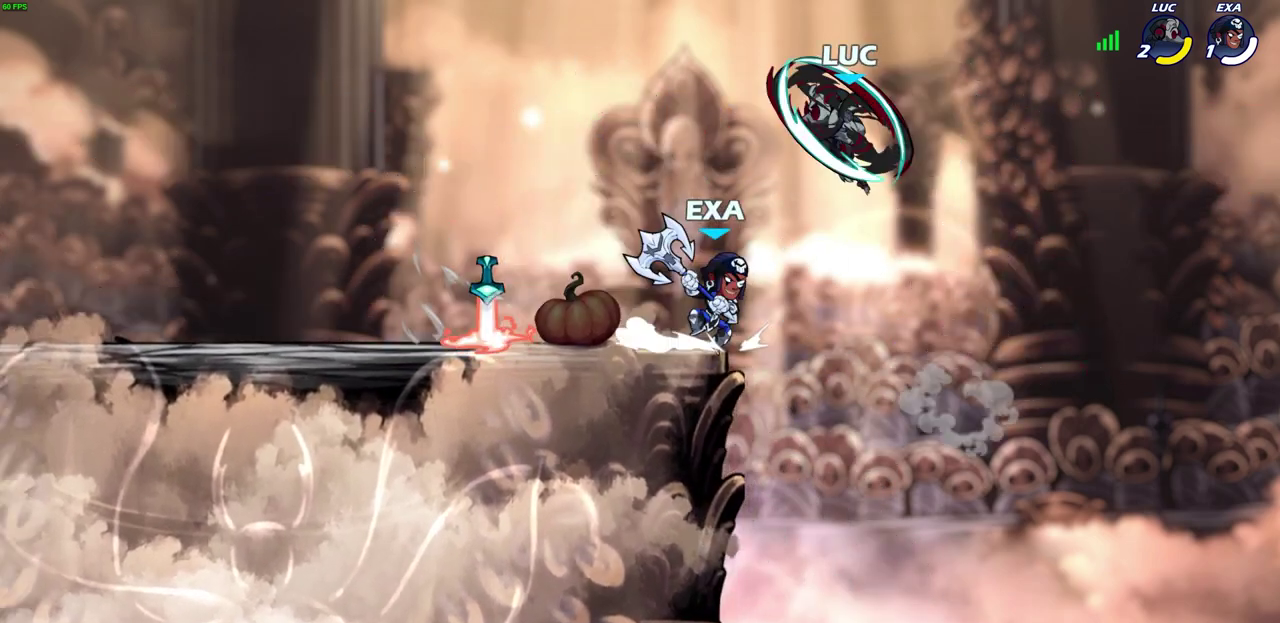
{"dt_ms": 300, "buttons": [], "left_stick": "left", "right_stick": "center", "events": [[283, "left_stick", "left"]]}
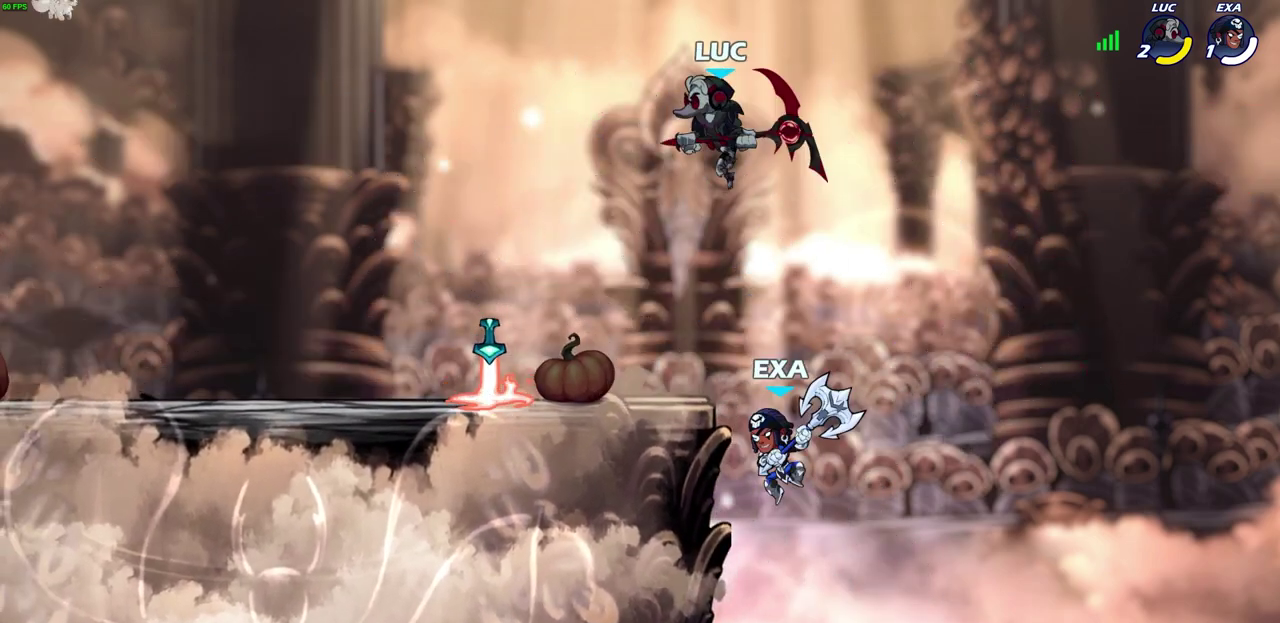
{"dt_ms": 300, "buttons": [], "left_stick": "down-left", "right_stick": "center", "events": [[117, "left_stick", "down-left"]]}
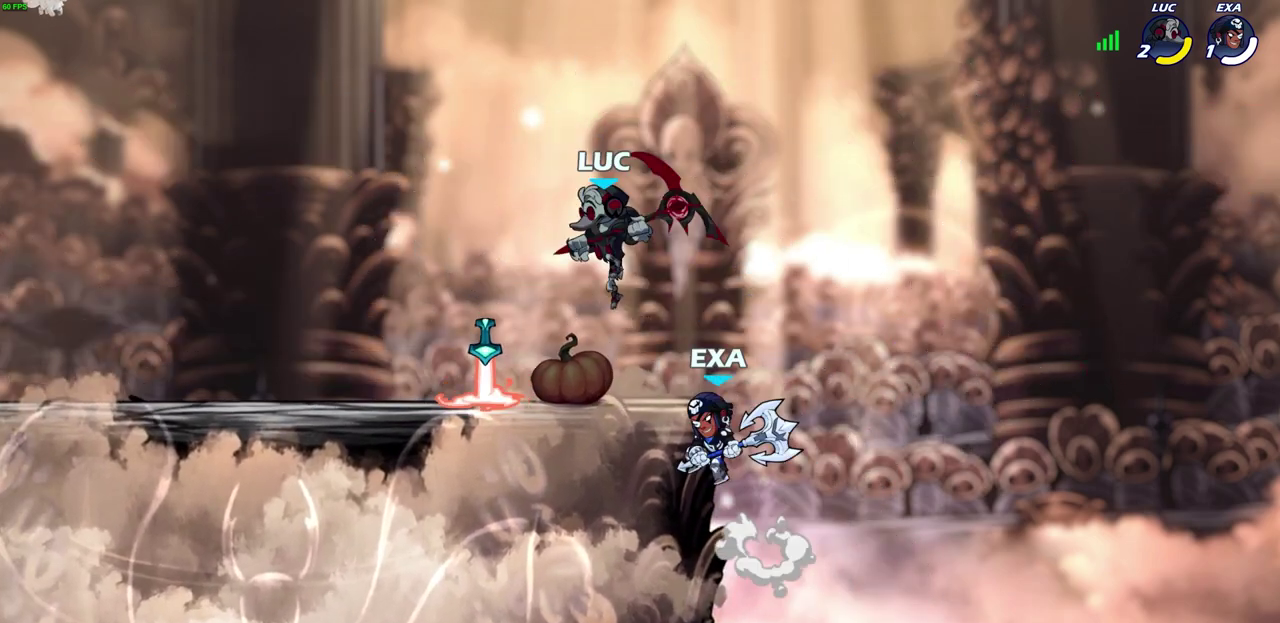
{"dt_ms": 700, "buttons": [], "left_stick": "center", "right_stick": "center", "events": [[167, "left_stick", "right"], [267, "left_stick", "center"], [583, "CROSS", "down"], [600, "SQUARE", "down"], [633, "CROSS", "up"], [667, "SQUARE", "up"]]}
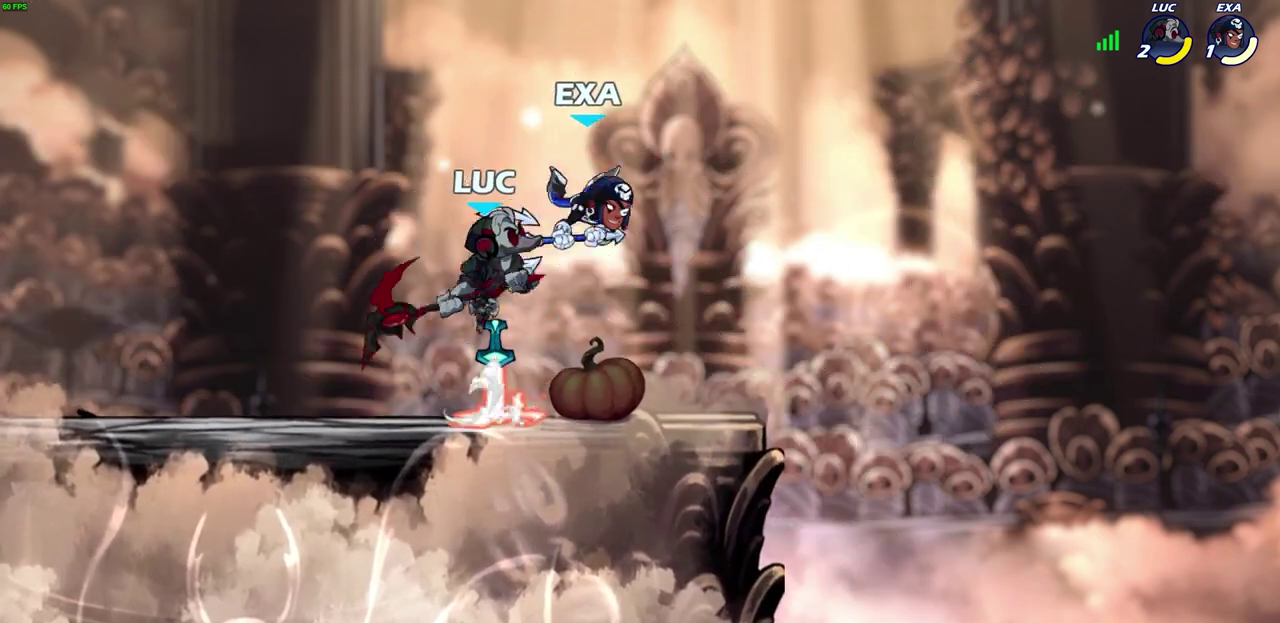
{"dt_ms": 700, "buttons": [], "left_stick": "right", "right_stick": "center", "events": [[467, "left_stick", "right"], [600, "CROSS", "down"], [633, "SQUARE", "down"], [667, "CROSS", "up"], [683, "SQUARE", "up"]]}
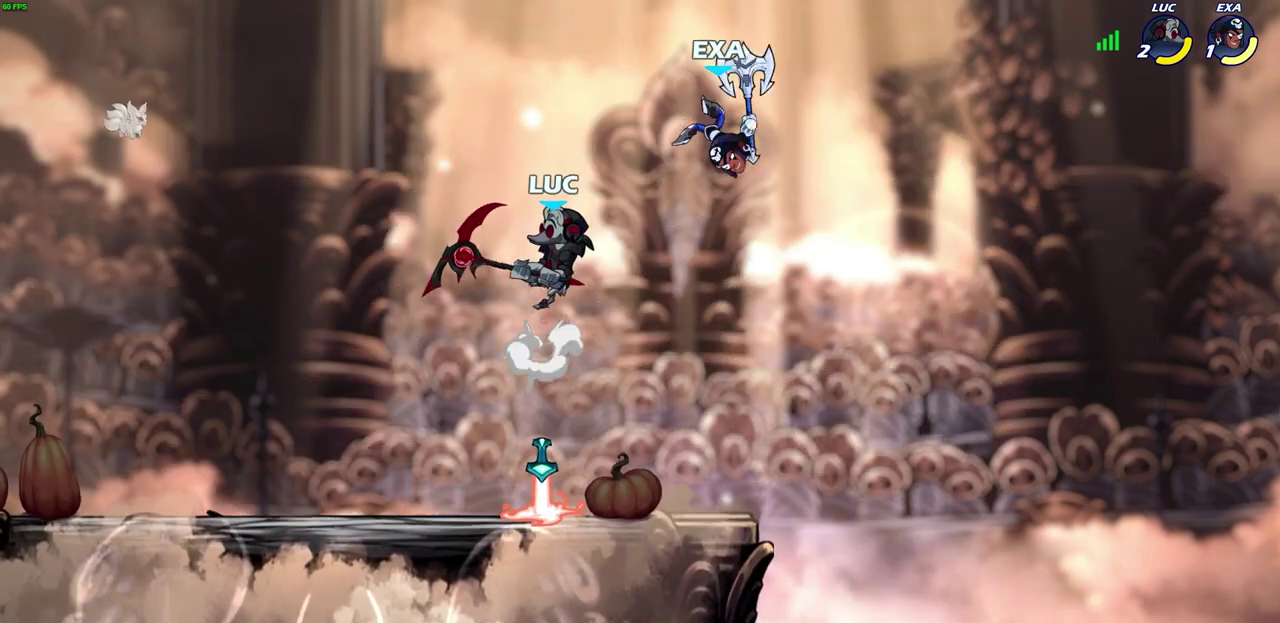
{"dt_ms": 300, "buttons": [], "left_stick": "up-right", "right_stick": "center", "events": [[67, "left_stick", "up-right"]]}
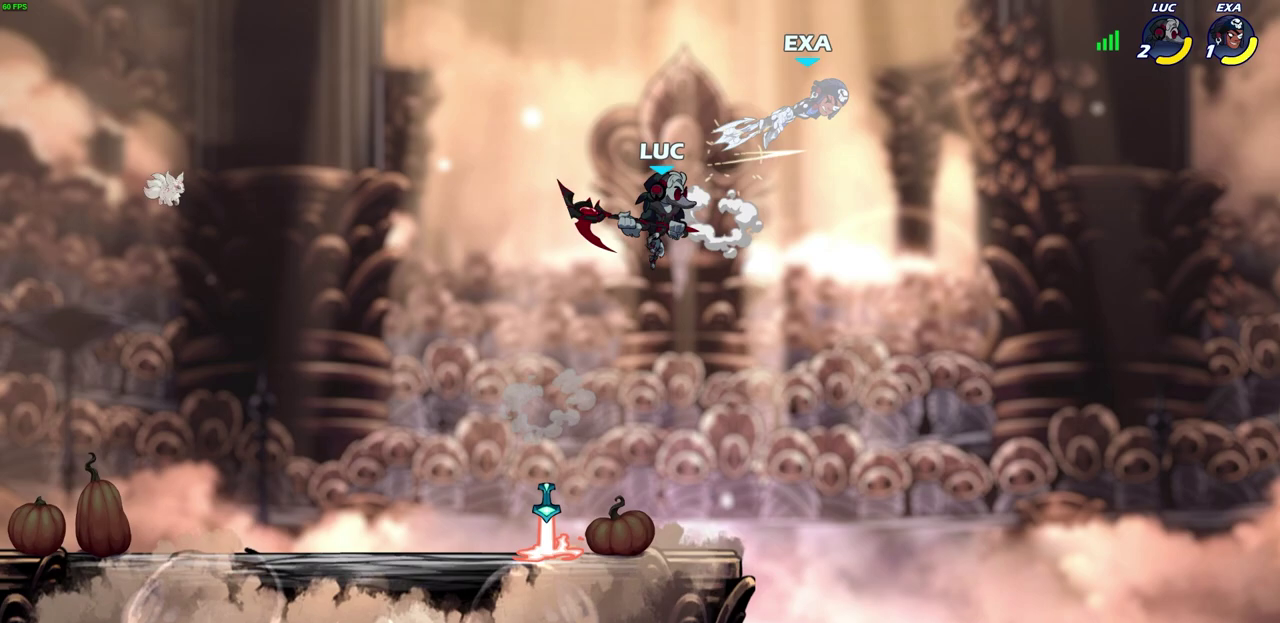
{"dt_ms": 300, "buttons": ["CIRCLE"], "left_stick": "up-right", "right_stick": "center", "events": [[17, "left_stick", "up"], [83, "left_stick", "left"], [183, "left_stick", "up-right"], [250, "CIRCLE", "down"]]}
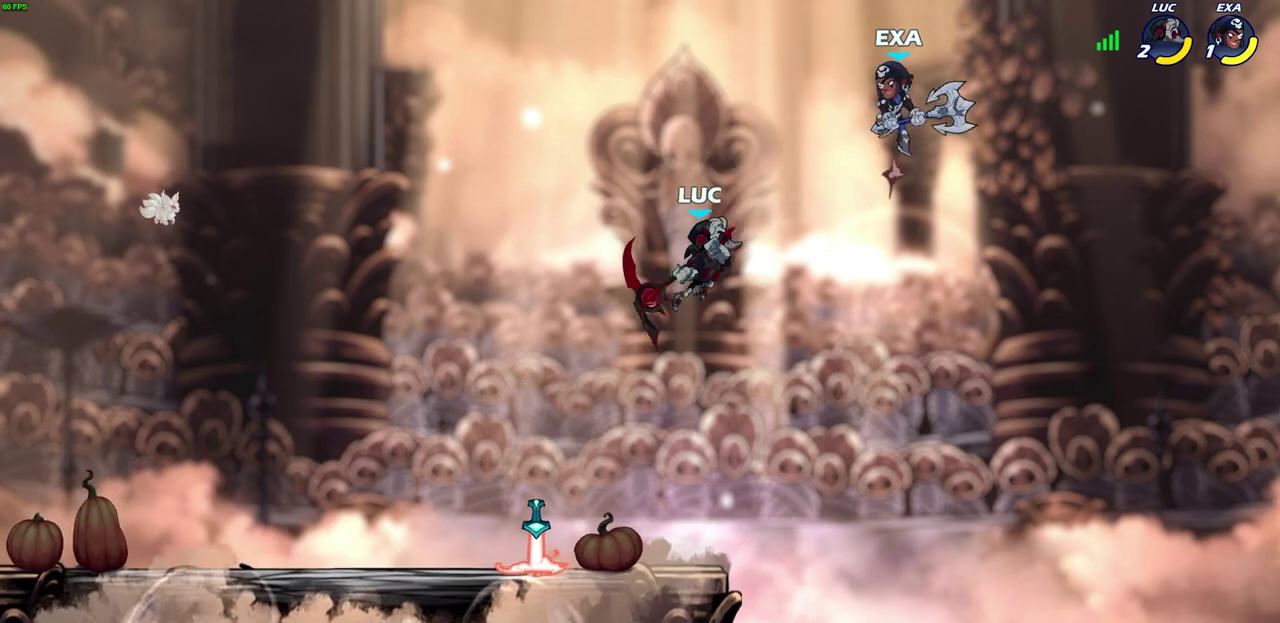
{"dt_ms": 700, "buttons": [], "left_stick": "down-left", "right_stick": "center", "events": [[33, "CIRCLE", "up"], [300, "left_stick", "up"], [483, "left_stick", "right"], [667, "left_stick", "down-left"]]}